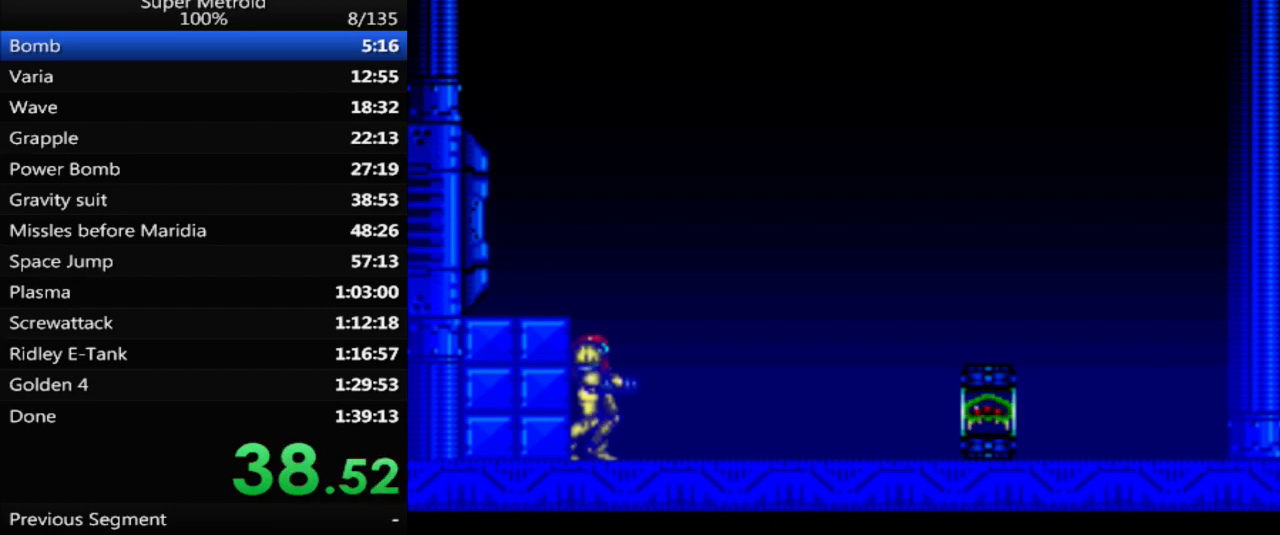
Gameplay with a controller (Nintendo layout); each line is a JSON object with the inputs held at the frame after it. "events" lists button and stick changes between this image and that frame as [ms after this image, input, new state], when the widget could be followed in between. Not read: L3 R3 SELECT.
{"buttons": ["DPAD_RIGHT"], "events": [[50, "DPAD_RIGHT", "down"]]}
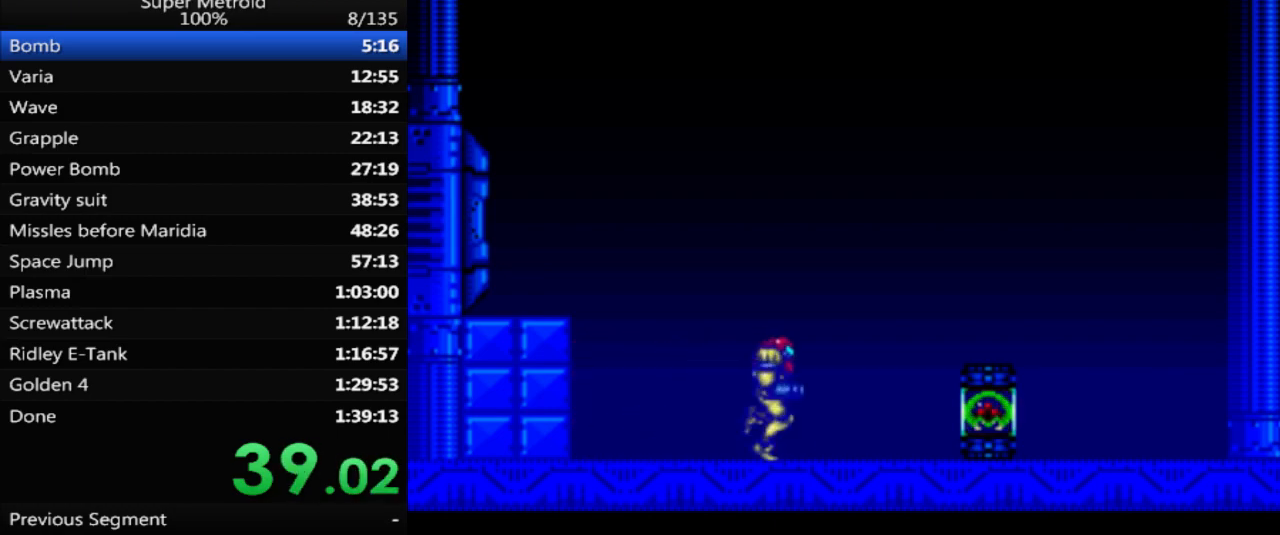
{"buttons": ["DPAD_RIGHT"], "events": []}
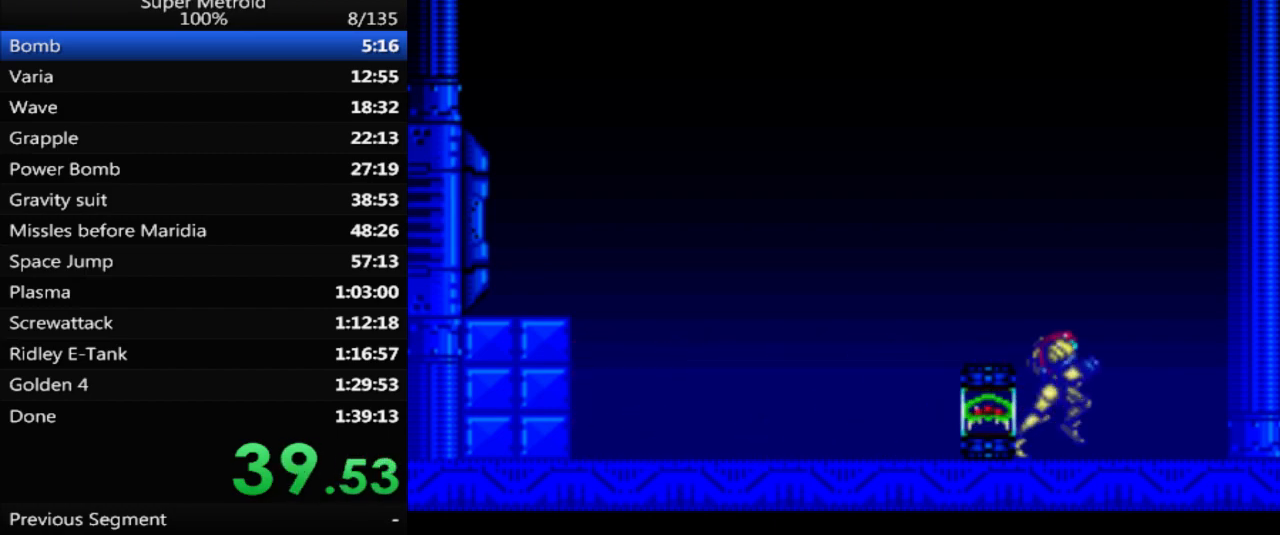
{"buttons": [], "events": [[400, "DPAD_RIGHT", "up"]]}
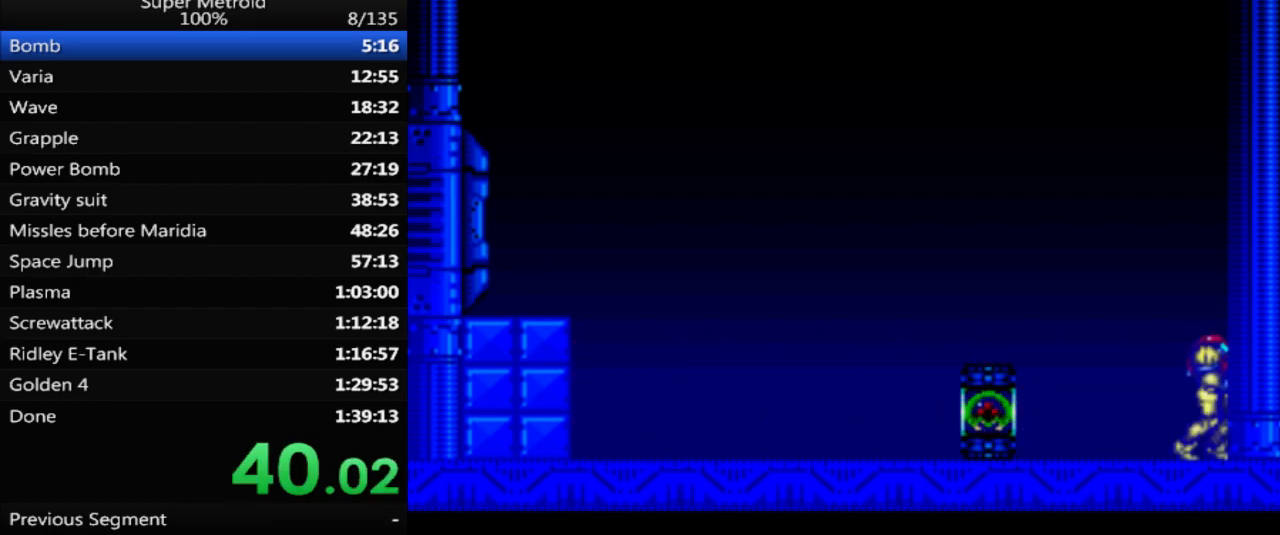
{"buttons": [], "events": []}
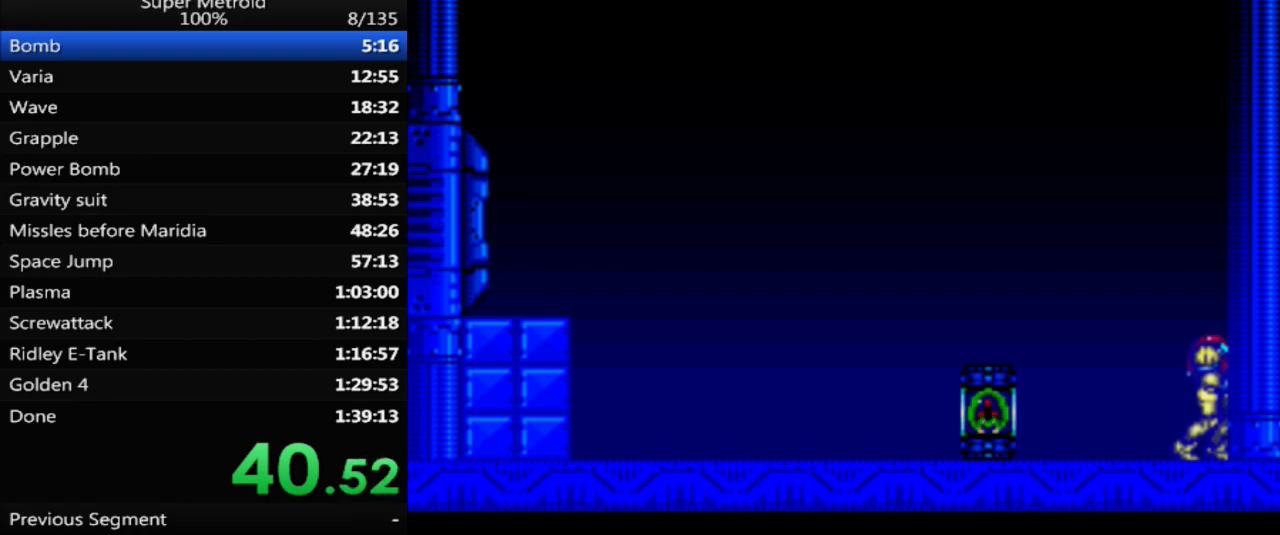
{"buttons": [], "events": []}
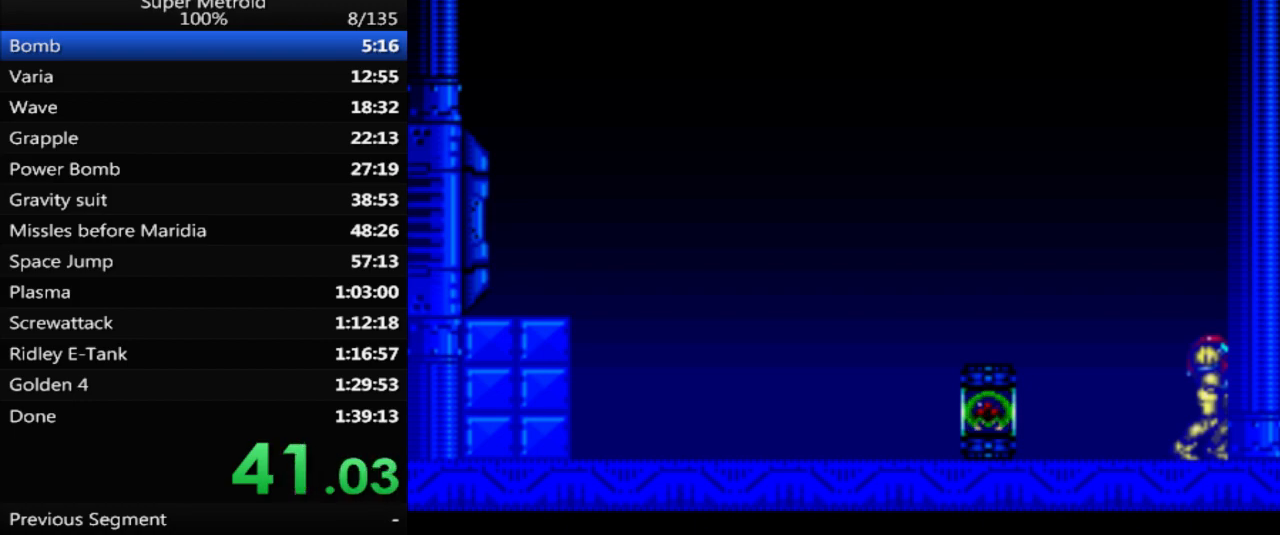
{"buttons": [], "events": []}
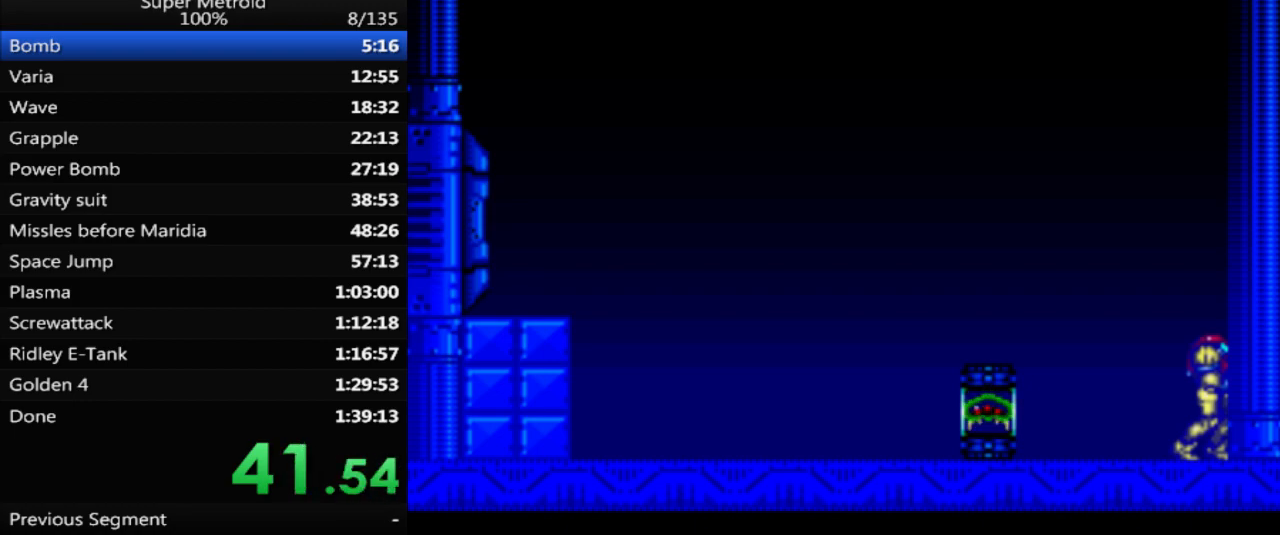
{"buttons": [], "events": []}
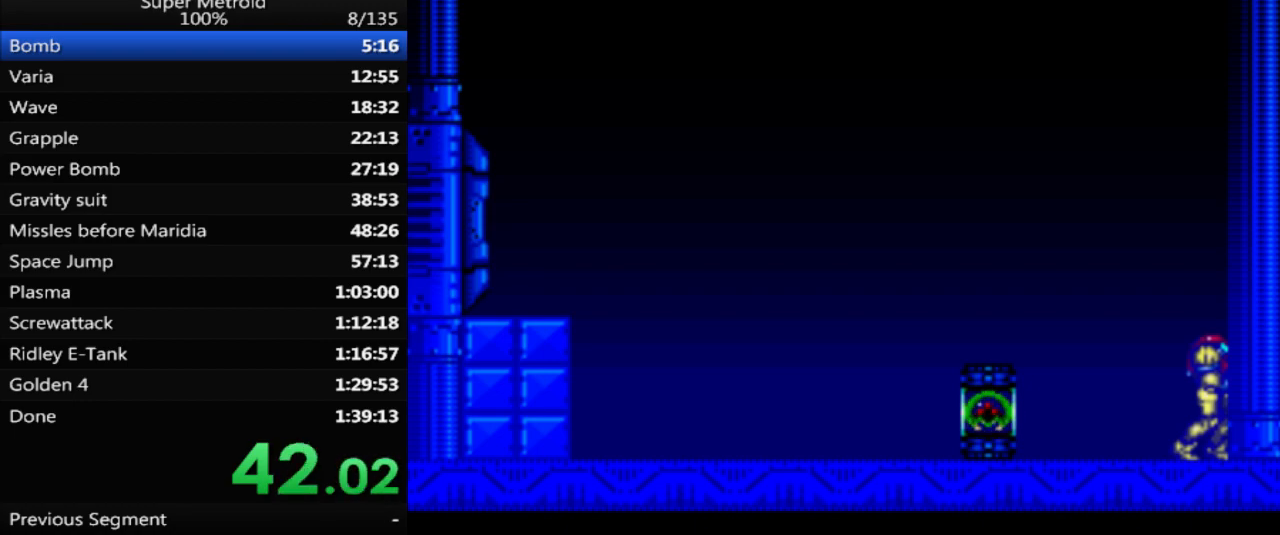
{"buttons": [], "events": []}
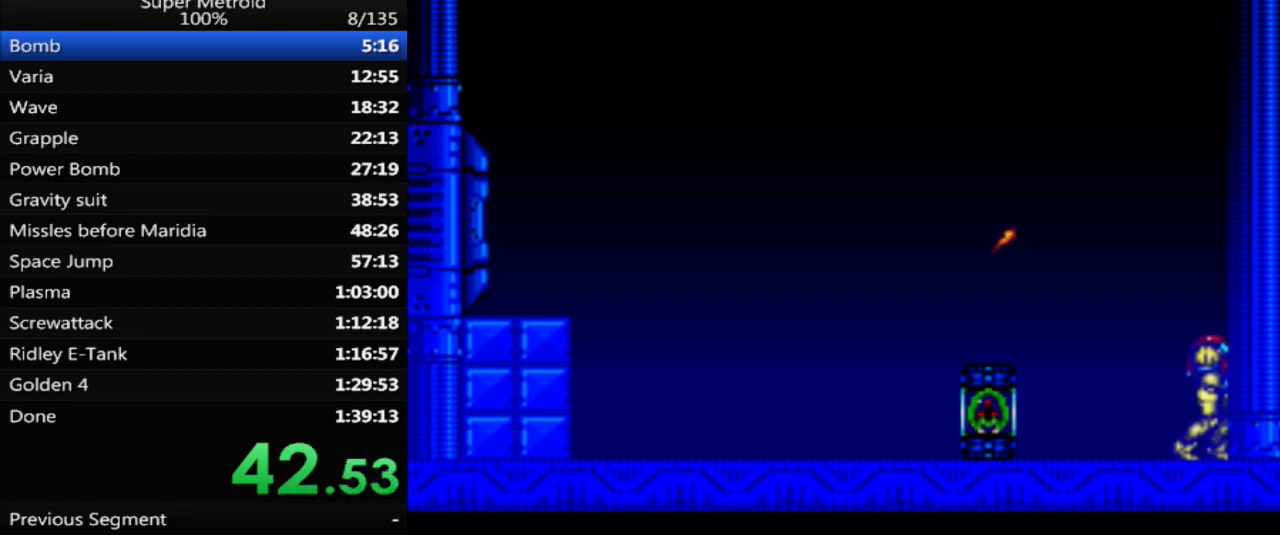
{"buttons": [], "events": []}
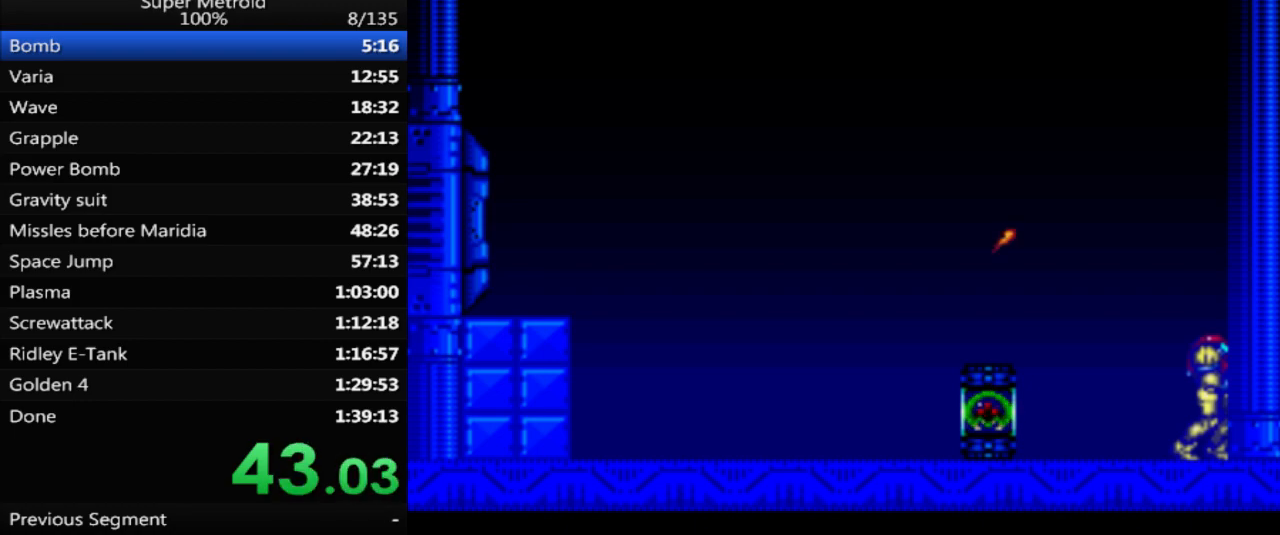
{"buttons": [], "events": []}
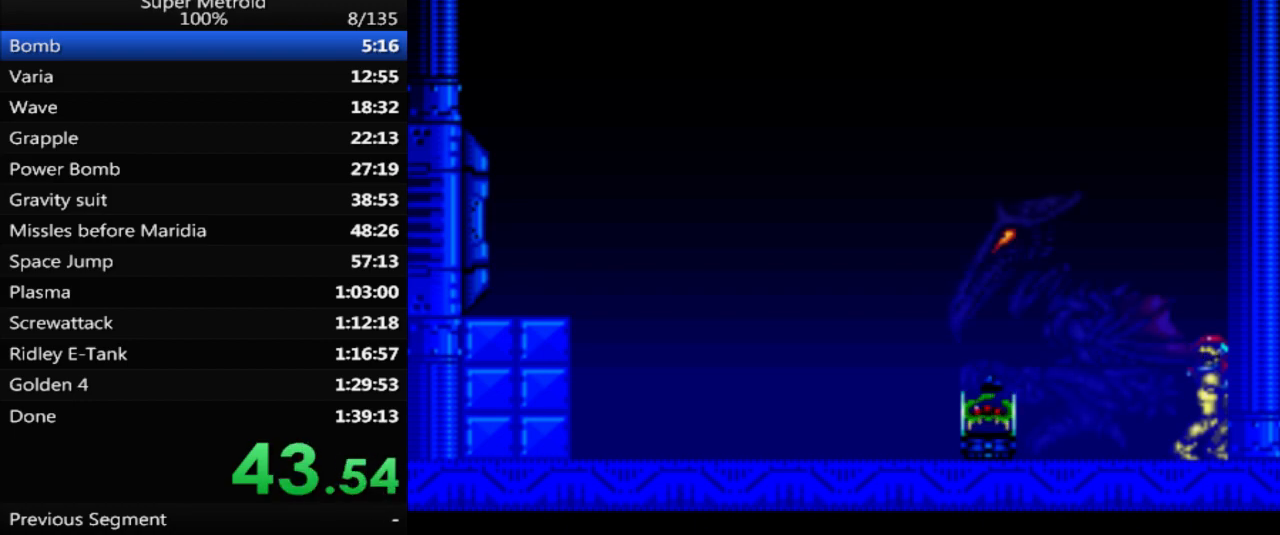
{"buttons": [], "events": []}
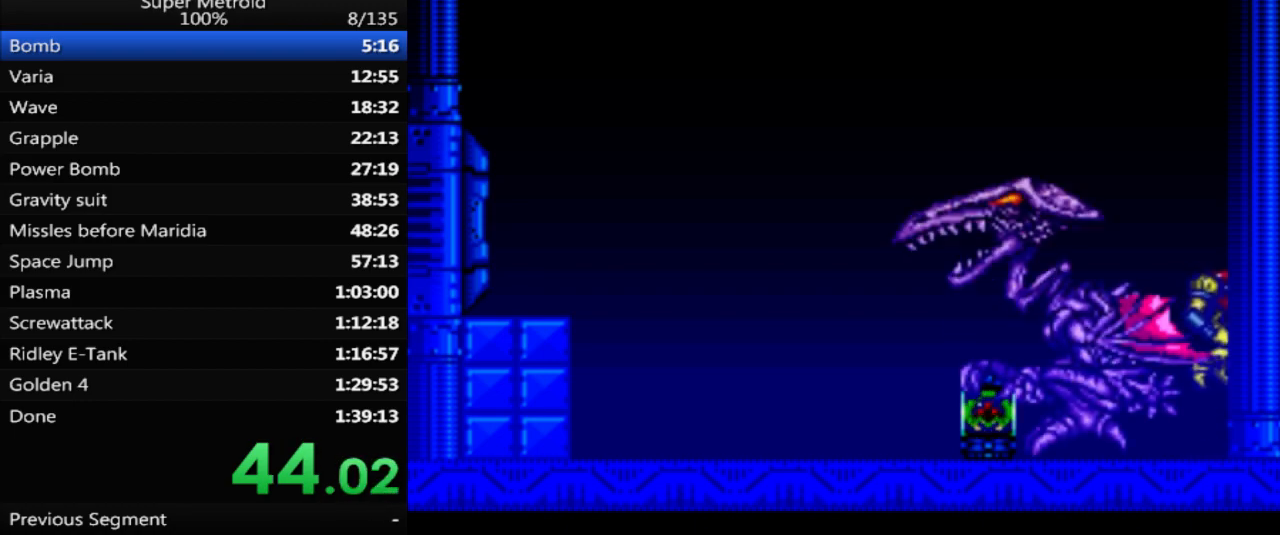
{"buttons": [], "events": [[183, "DPAD_LEFT", "down"], [283, "DPAD_LEFT", "up"], [300, "X", "down"], [400, "X", "up"]]}
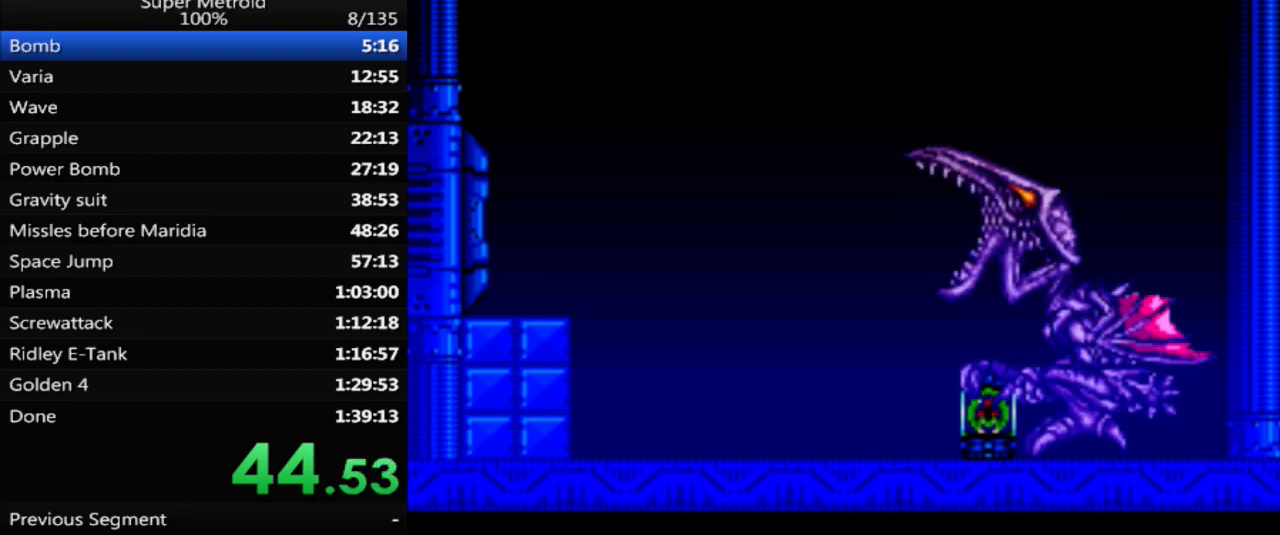
{"buttons": [], "events": [[200, "X", "down"], [300, "X", "up"]]}
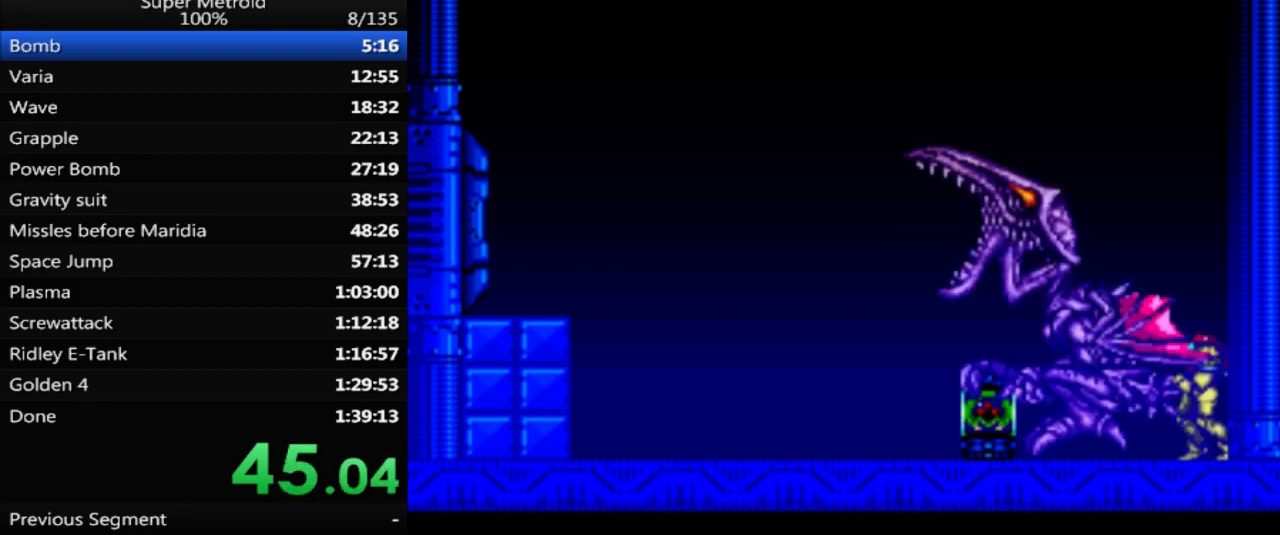
{"buttons": [], "events": [[167, "X", "down"], [233, "X", "up"], [350, "X", "down"], [467, "X", "up"]]}
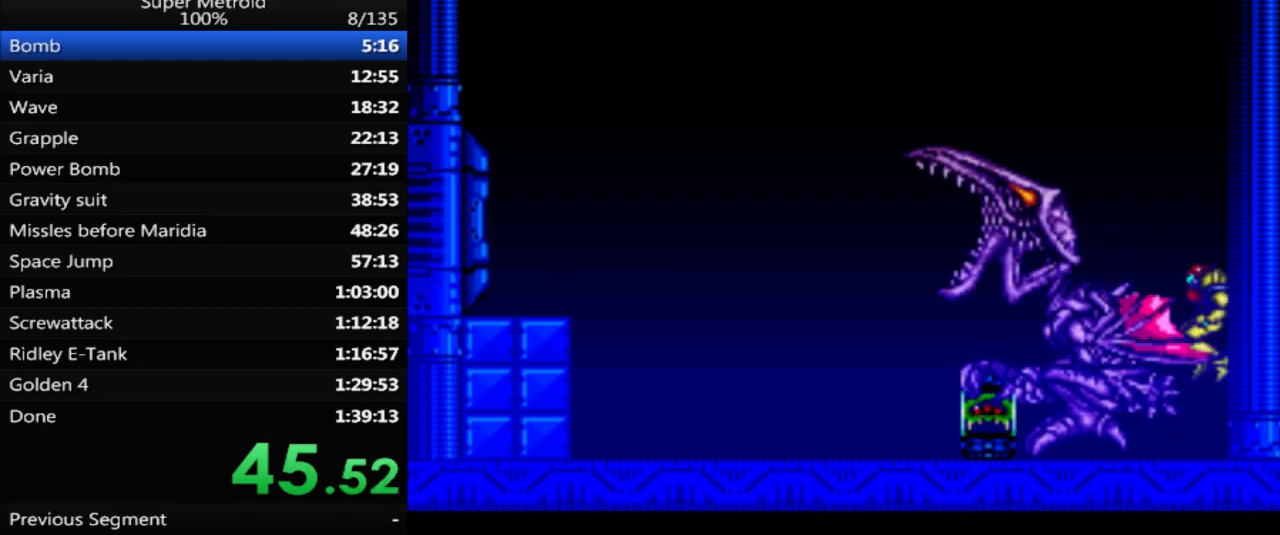
{"buttons": ["X"], "events": [[50, "X", "down"], [133, "X", "up"], [250, "X", "down"], [317, "X", "up"], [417, "X", "down"]]}
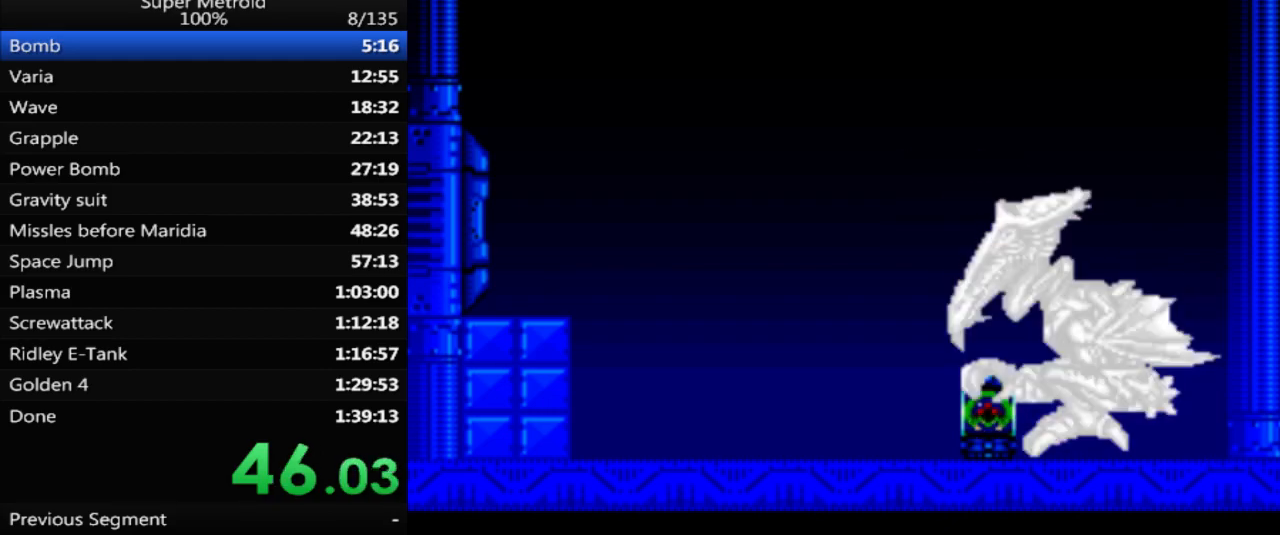
{"buttons": ["X"], "events": [[17, "X", "up"], [83, "X", "down"], [183, "X", "up"], [250, "X", "down"], [350, "X", "up"], [433, "X", "down"]]}
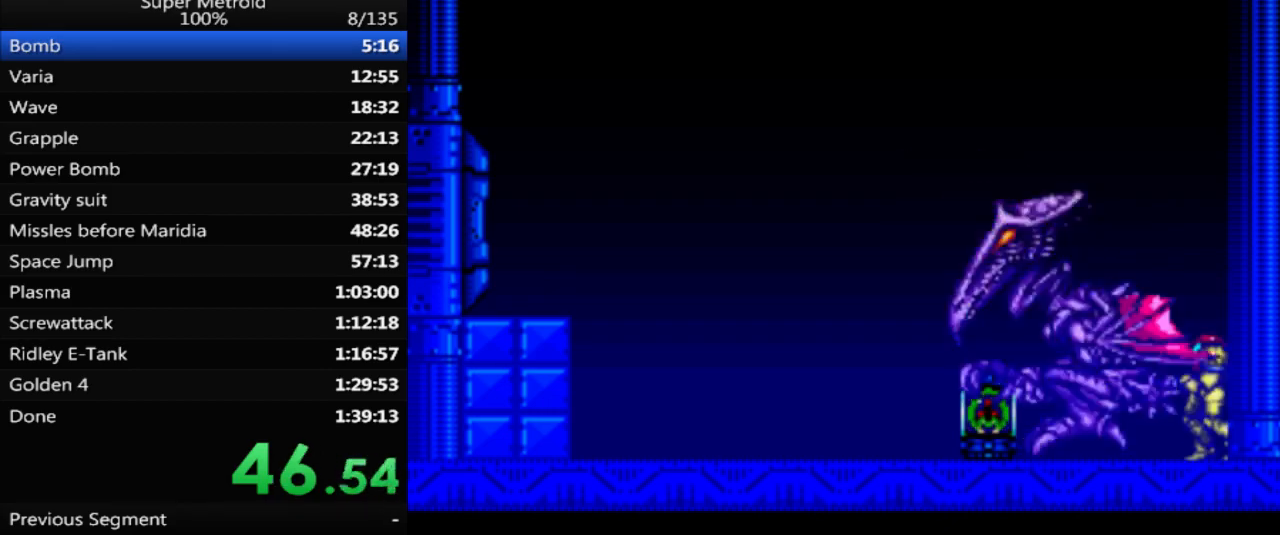
{"buttons": ["X"], "events": [[17, "X", "up"], [100, "X", "down"], [183, "X", "up"], [300, "X", "down"], [333, "X", "up"], [450, "X", "down"]]}
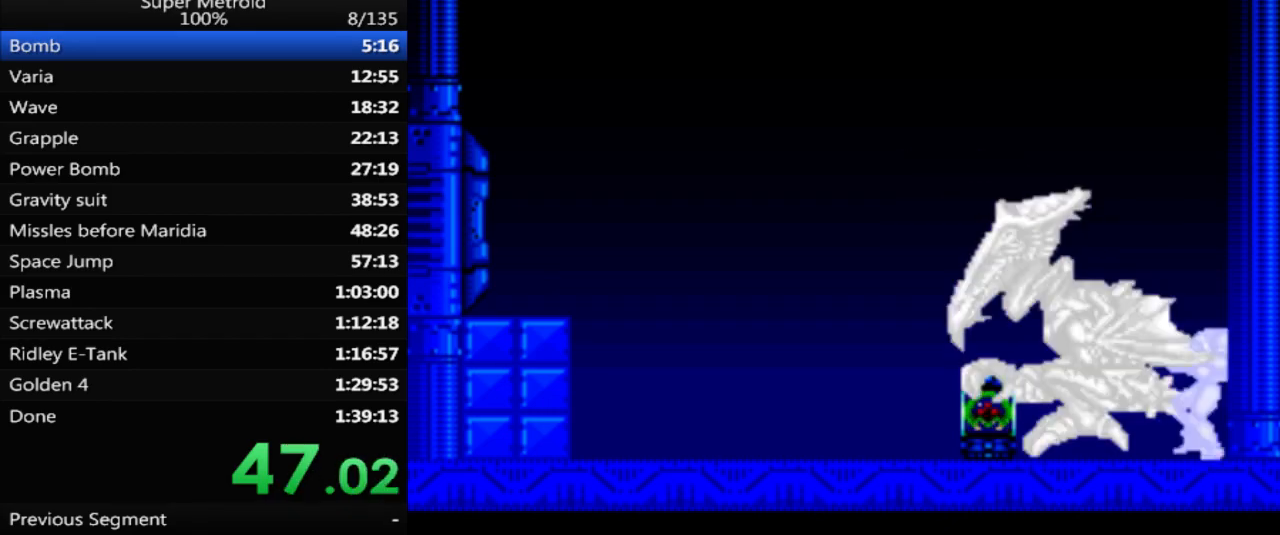
{"buttons": ["X"], "events": [[17, "X", "up"], [117, "X", "down"], [217, "X", "up"], [283, "X", "down"], [383, "X", "up"], [500, "X", "down"]]}
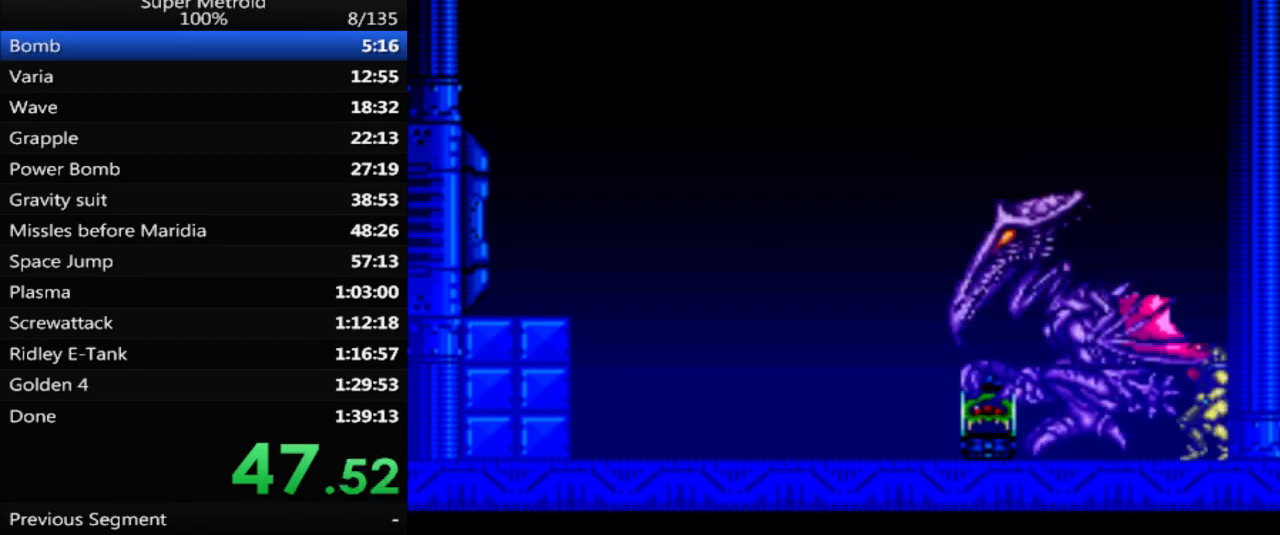
{"buttons": [], "events": [[83, "X", "up"], [167, "X", "down"], [267, "X", "up"], [367, "X", "down"], [467, "X", "up"]]}
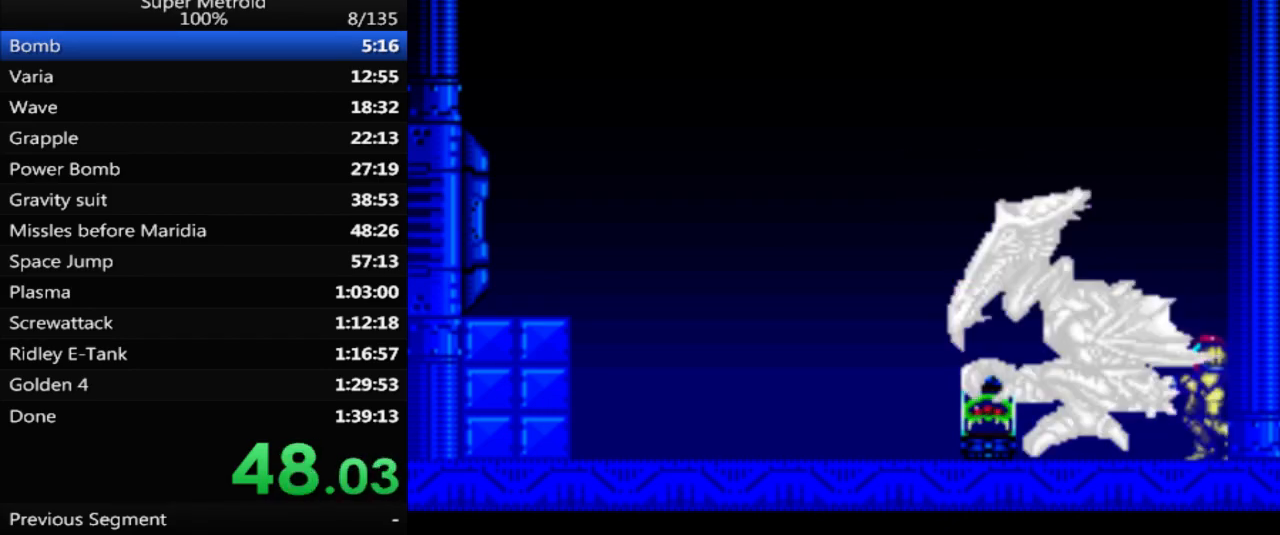
{"buttons": ["A"], "events": [[67, "X", "down"], [133, "X", "up"], [283, "X", "down"], [367, "X", "up"], [500, "A", "down"]]}
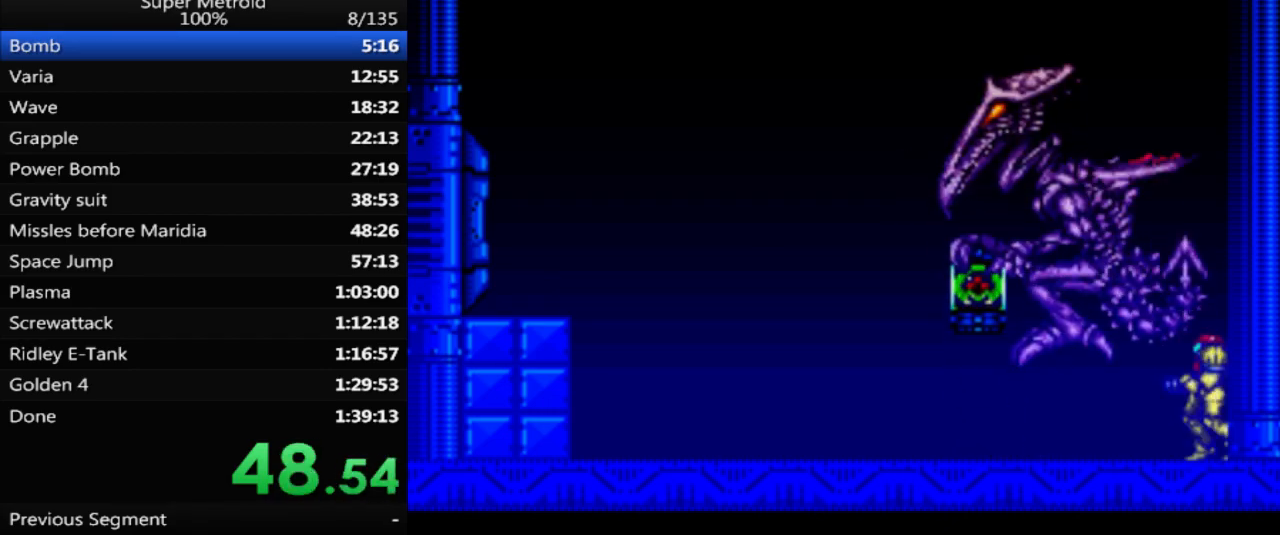
{"buttons": ["DPAD_RIGHT"], "events": [[400, "A", "up"], [450, "DPAD_RIGHT", "down"]]}
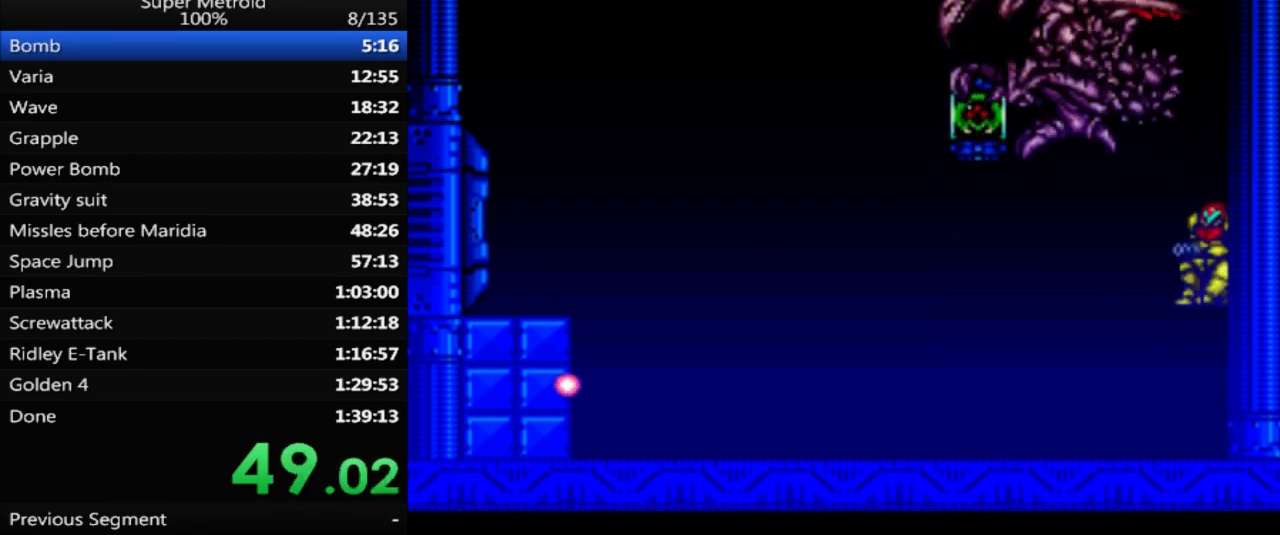
{"buttons": ["A"], "events": [[100, "DPAD_RIGHT", "up"], [350, "A", "down"]]}
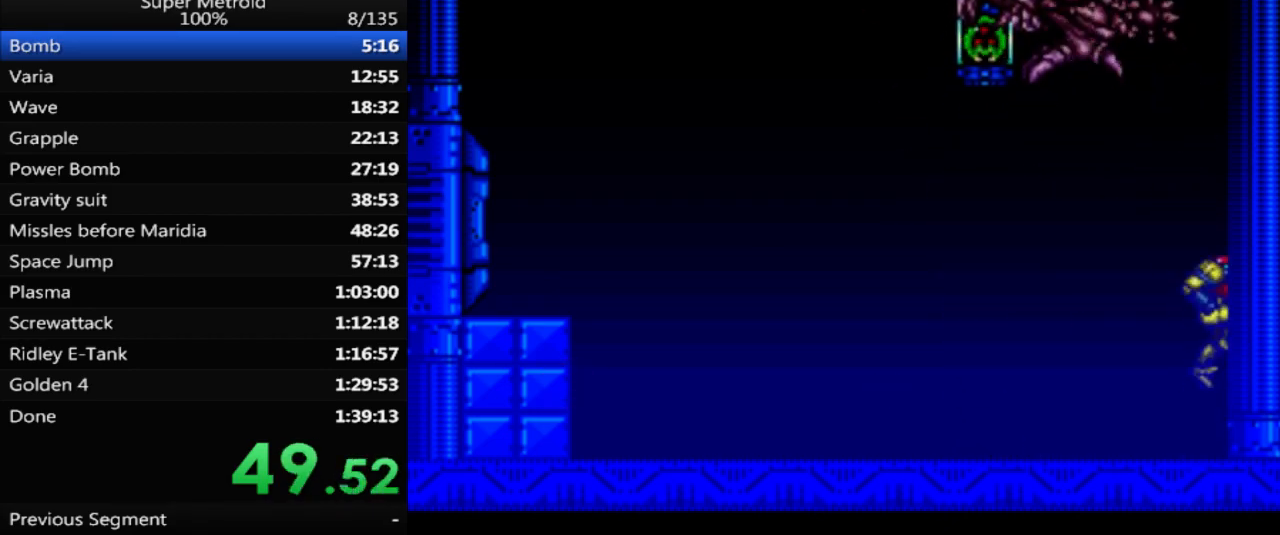
{"buttons": ["A"], "events": []}
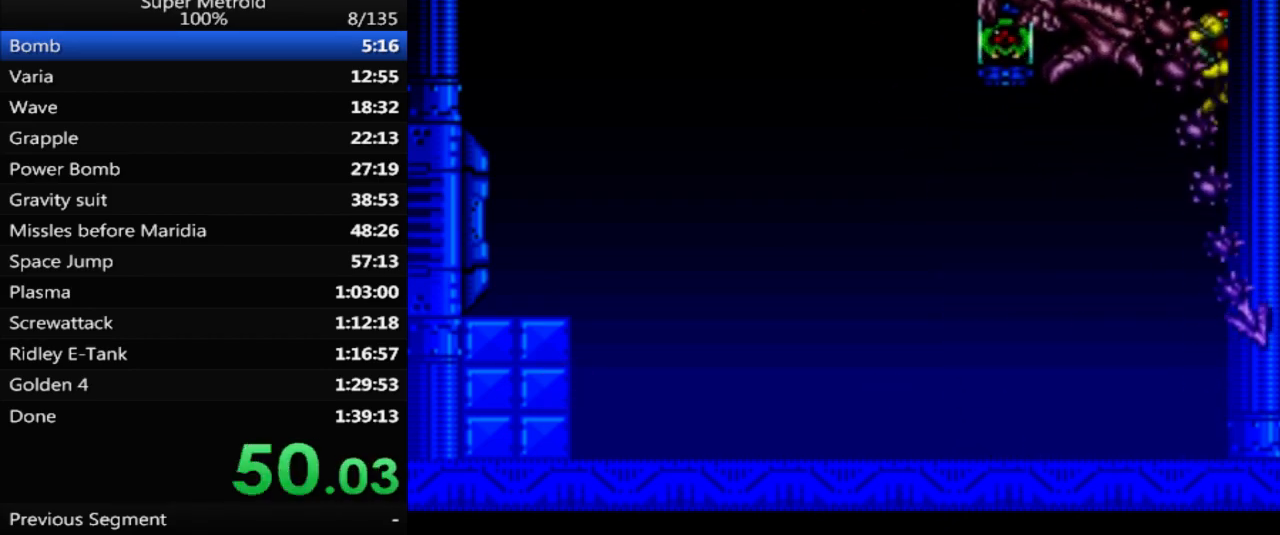
{"buttons": ["A", "DPAD_LEFT"], "events": [[67, "A", "up"], [267, "A", "down"], [367, "DPAD_LEFT", "down"]]}
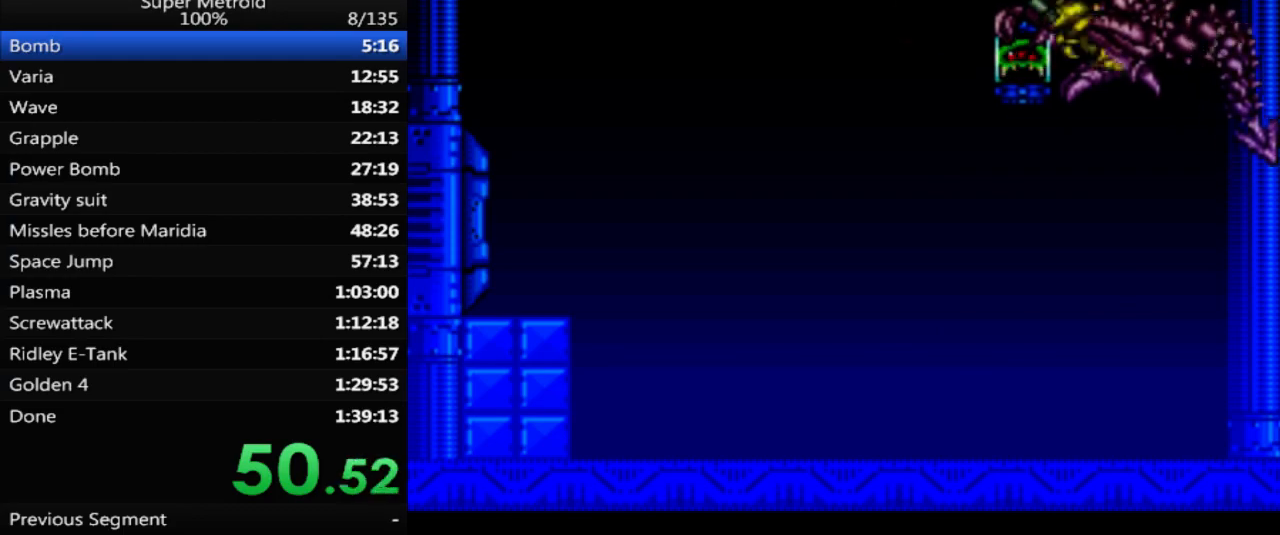
{"buttons": [], "events": [[467, "A", "up"], [467, "DPAD_LEFT", "up"]]}